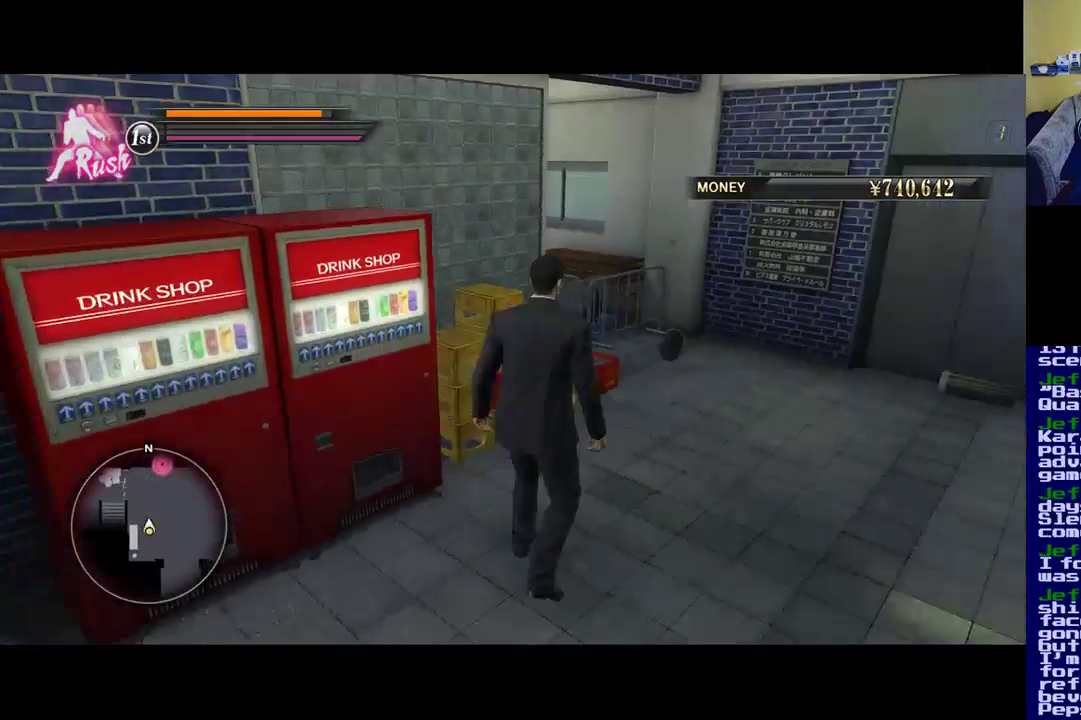
Gameplay with a controller (Xbox layout); each line is a JSON object with the inputs held at the frame after it. "events" lists button and stick changes between this image and that frame as [ms after this image, input, new state], when the widget could be followed in between.
{"buttons": [], "left_stick": "up-right", "right_stick": "left", "events": [[83, "right_stick", "center"], [200, "right_stick", "left"], [267, "left_stick", "up-right"]]}
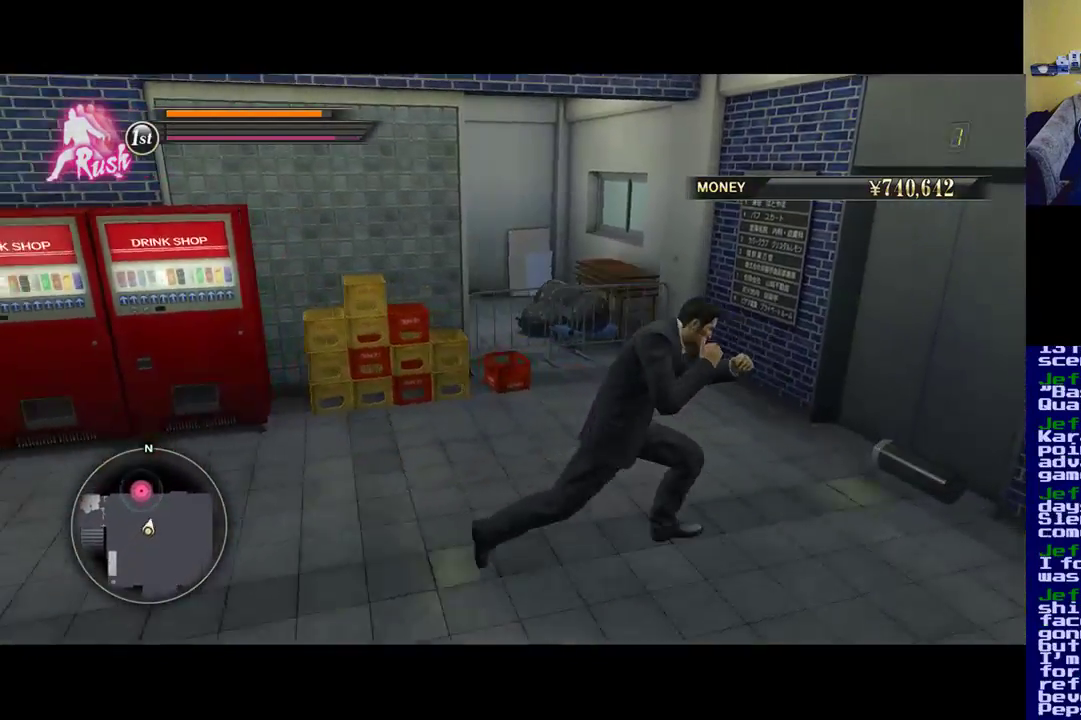
{"buttons": [], "left_stick": "center", "right_stick": "left", "events": [[200, "right_stick", "center"], [400, "left_stick", "center"], [467, "right_stick", "left"]]}
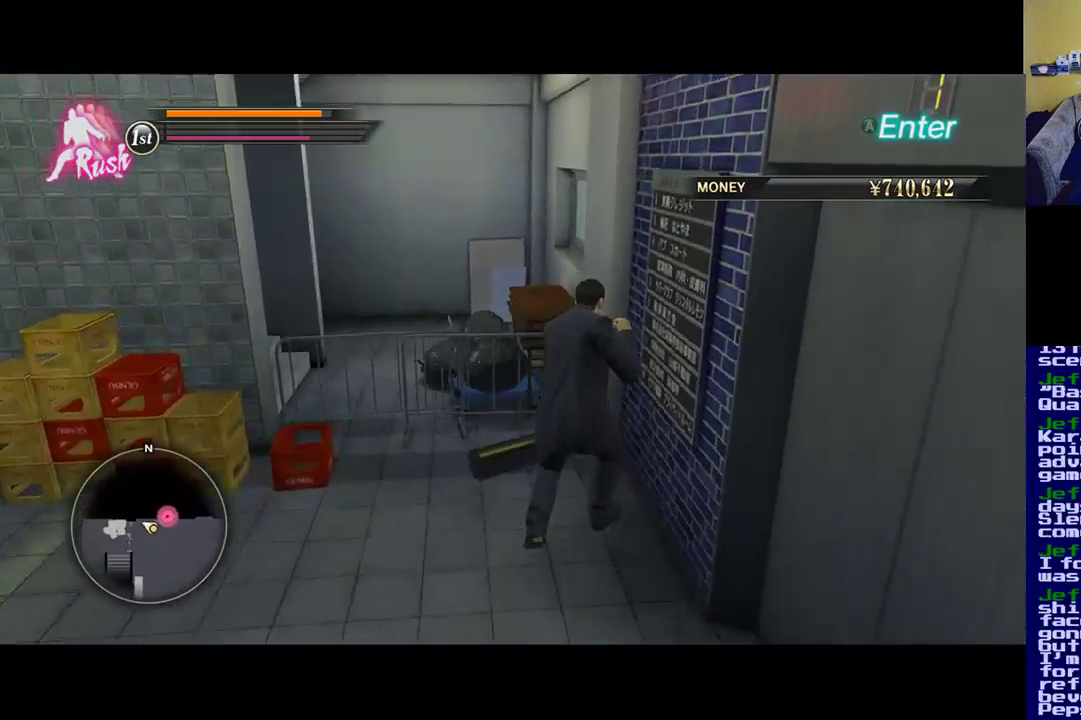
{"buttons": [], "left_stick": "up-left", "right_stick": "left", "events": [[33, "left_stick", "left"], [350, "left_stick", "up-left"]]}
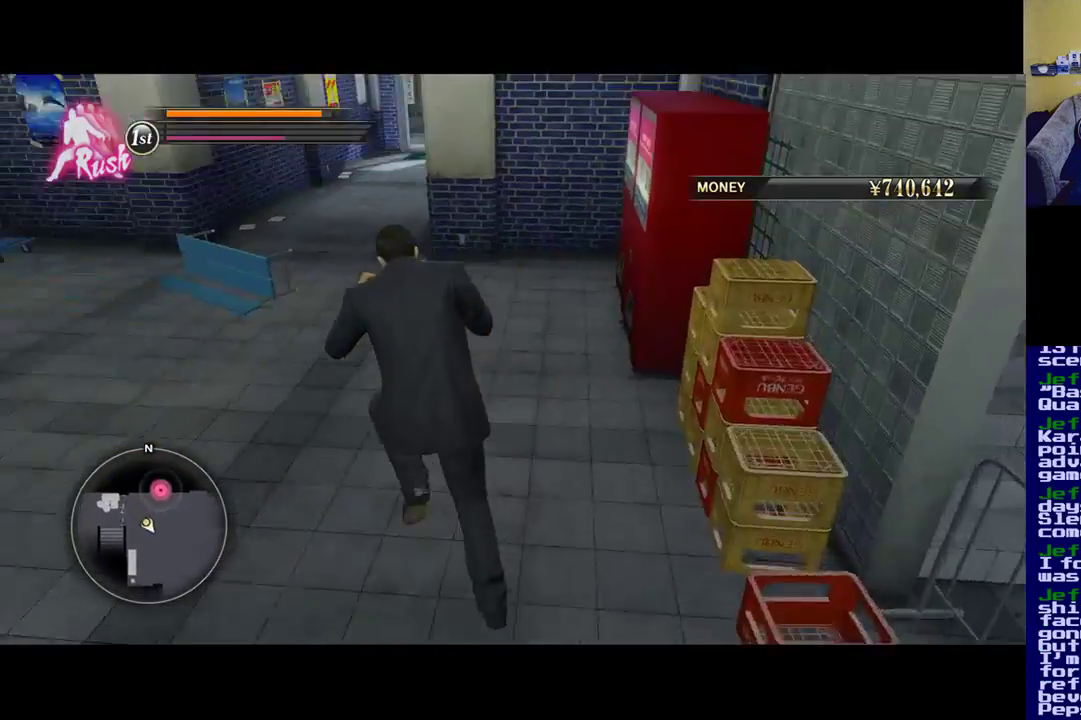
{"buttons": [], "left_stick": "up", "right_stick": "left", "events": [[100, "left_stick", "up"], [100, "right_stick", "center"], [283, "right_stick", "left"]]}
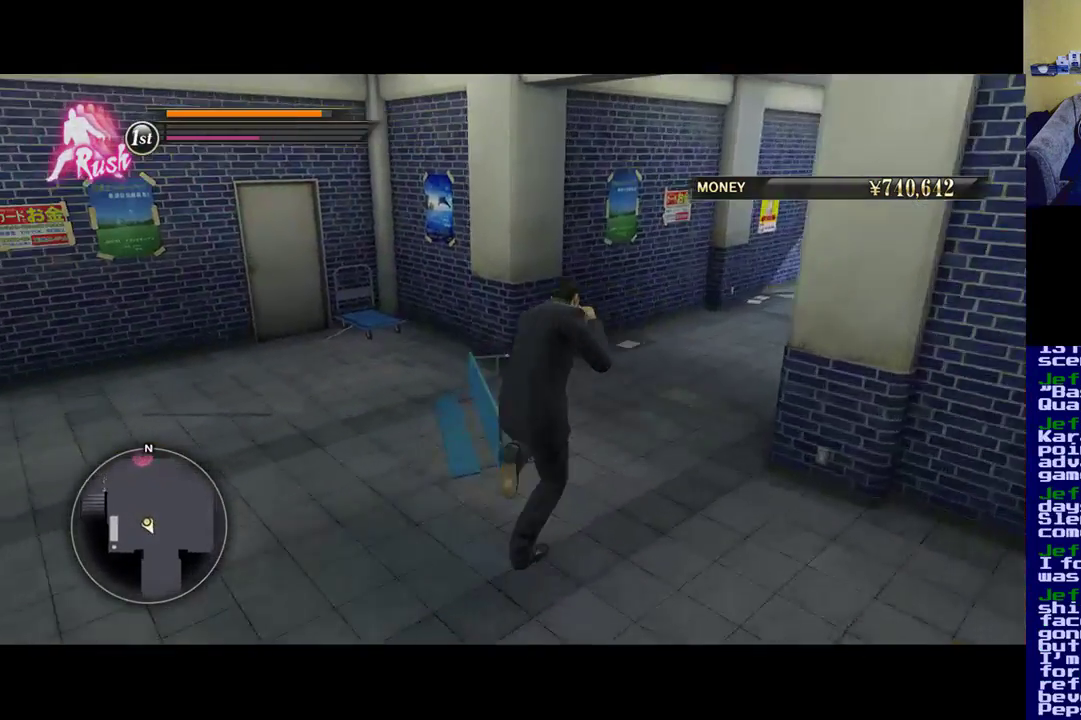
{"buttons": [], "left_stick": "up", "right_stick": "center", "events": [[300, "right_stick", "center"]]}
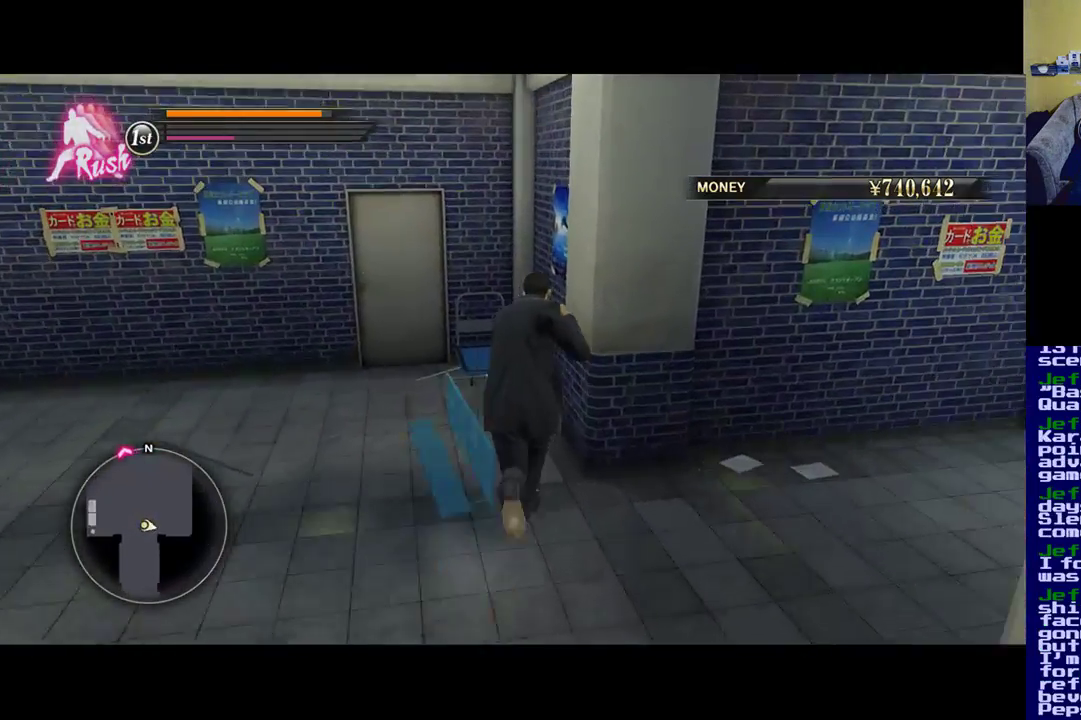
{"buttons": [], "left_stick": "up-left", "right_stick": "left", "events": [[33, "right_stick", "left"], [217, "left_stick", "up-left"]]}
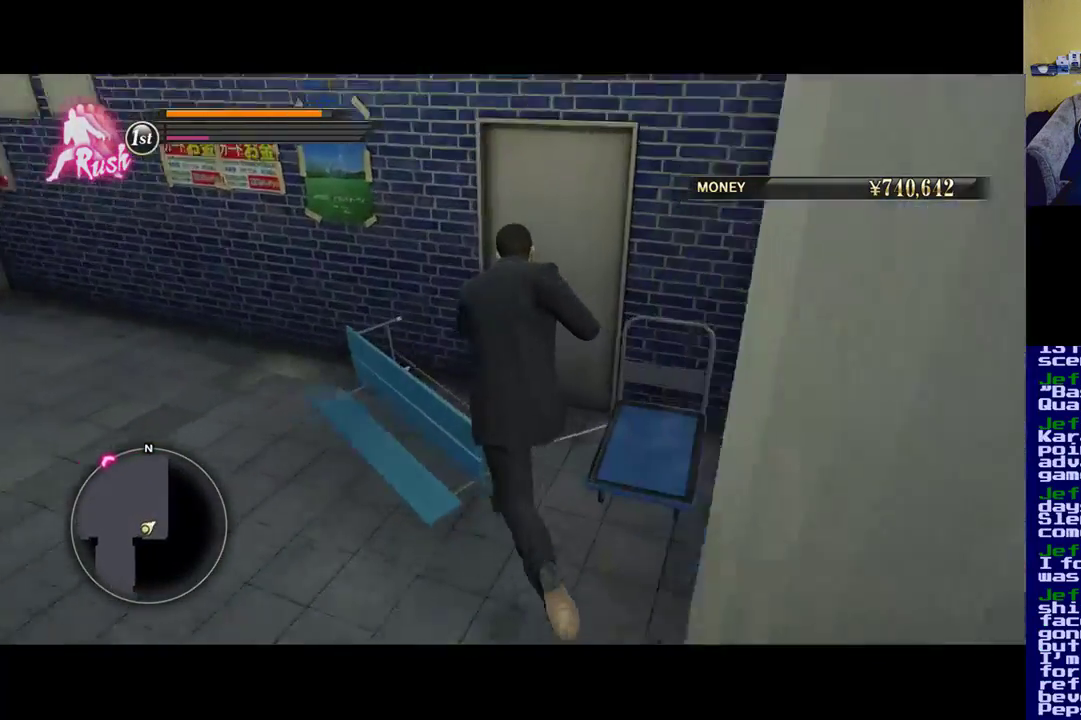
{"buttons": [], "left_stick": "up-left", "right_stick": "left", "events": [[167, "right_stick", "center"], [317, "left_stick", "left"], [350, "right_stick", "left"], [467, "left_stick", "up-left"]]}
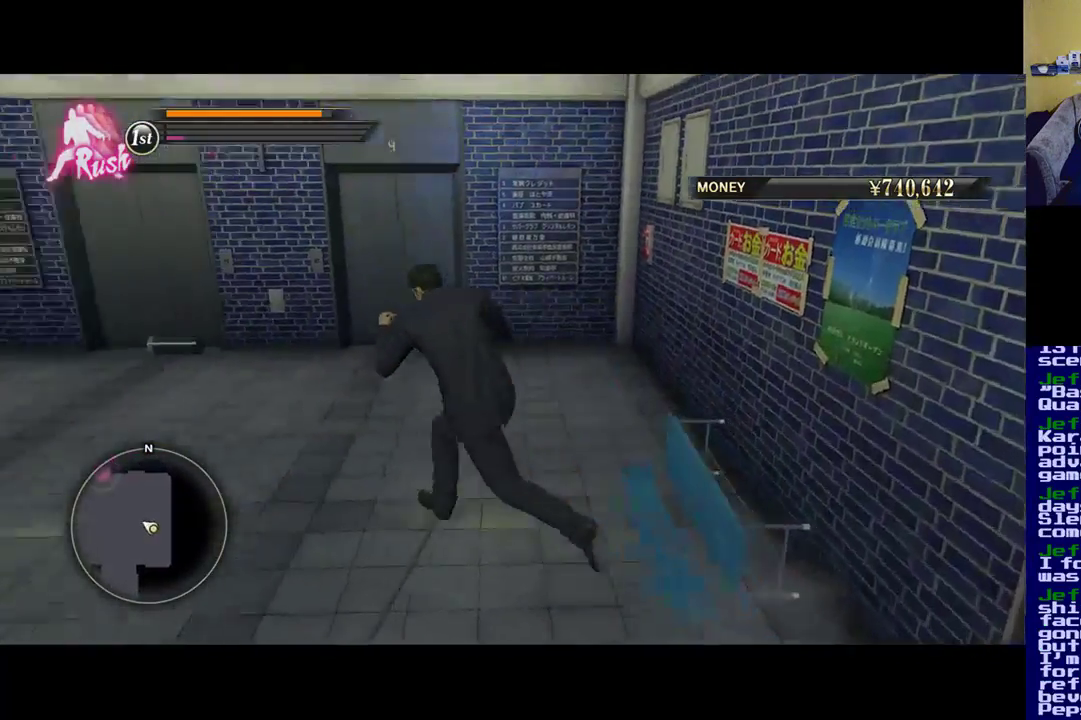
{"buttons": [], "left_stick": "up-right", "right_stick": "center", "events": [[83, "right_stick", "center"], [267, "left_stick", "up"], [383, "left_stick", "up-right"]]}
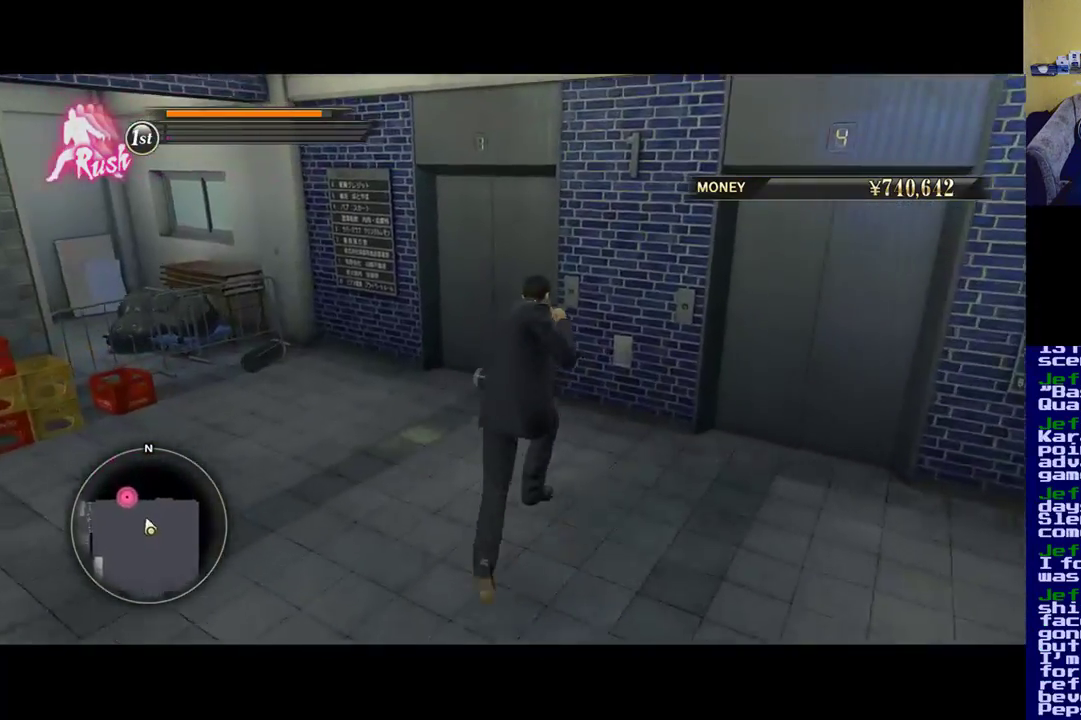
{"buttons": ["A"], "left_stick": "center", "right_stick": "center", "events": [[267, "A", "down"], [400, "left_stick", "center"]]}
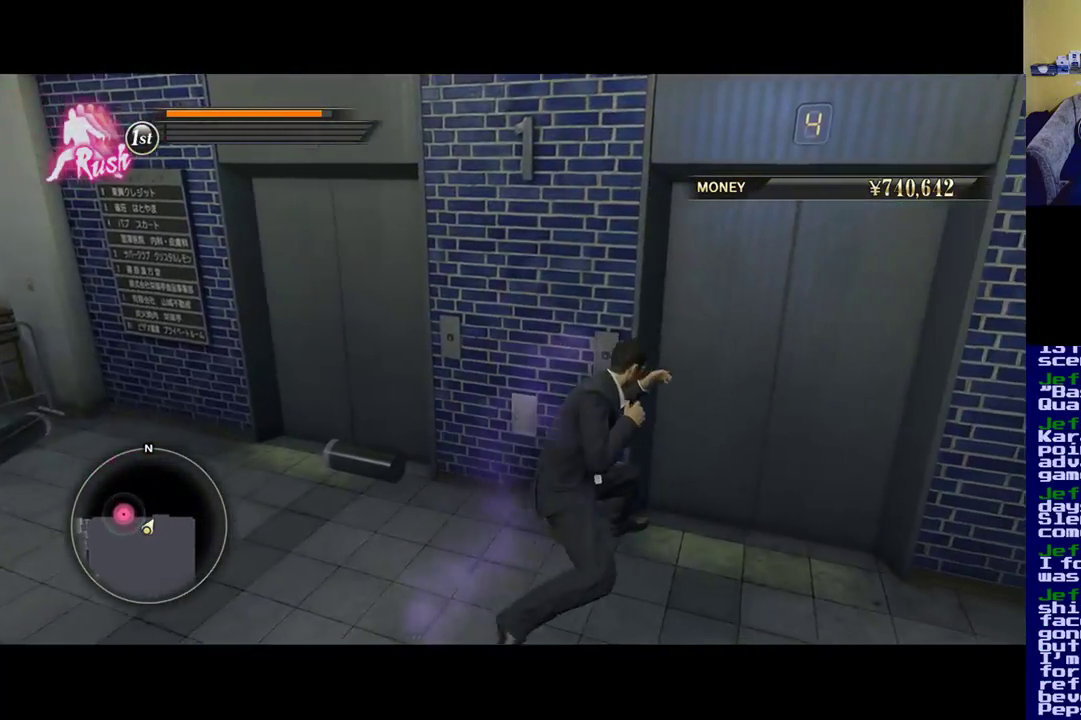
{"buttons": [], "left_stick": "up-right", "right_stick": "center", "events": [[100, "A", "up"], [367, "left_stick", "up-right"]]}
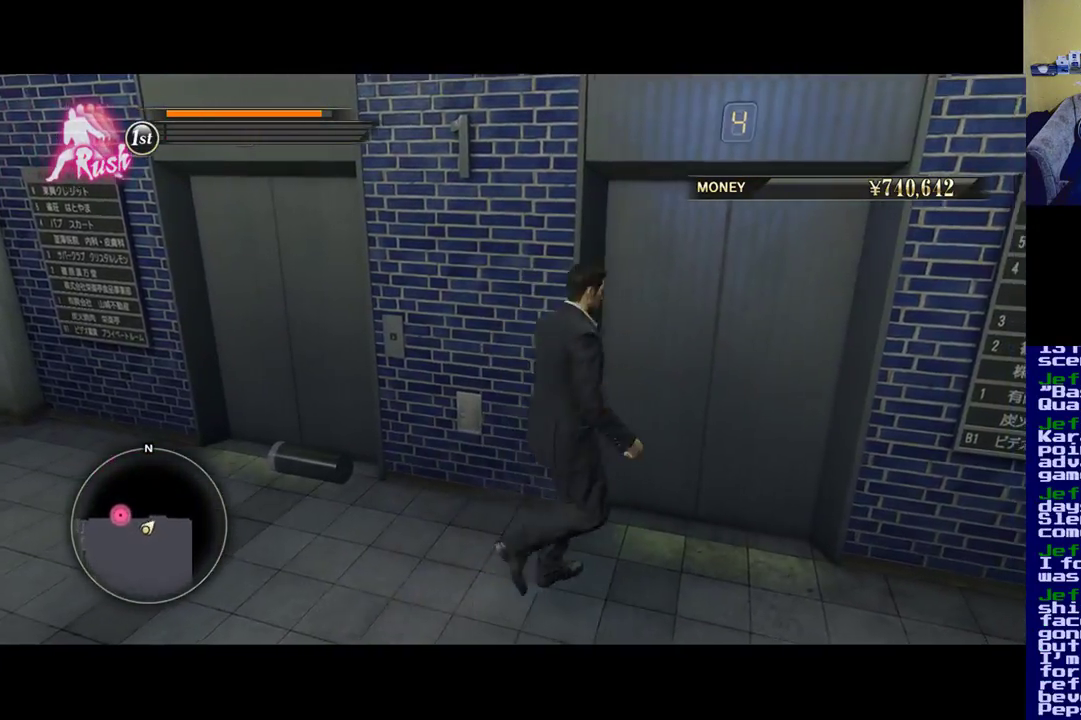
{"buttons": [], "left_stick": "up-right", "right_stick": "right", "events": [[33, "left_stick", "right"], [133, "right_stick", "down-right"], [150, "left_stick", "up-right"], [283, "right_stick", "right"]]}
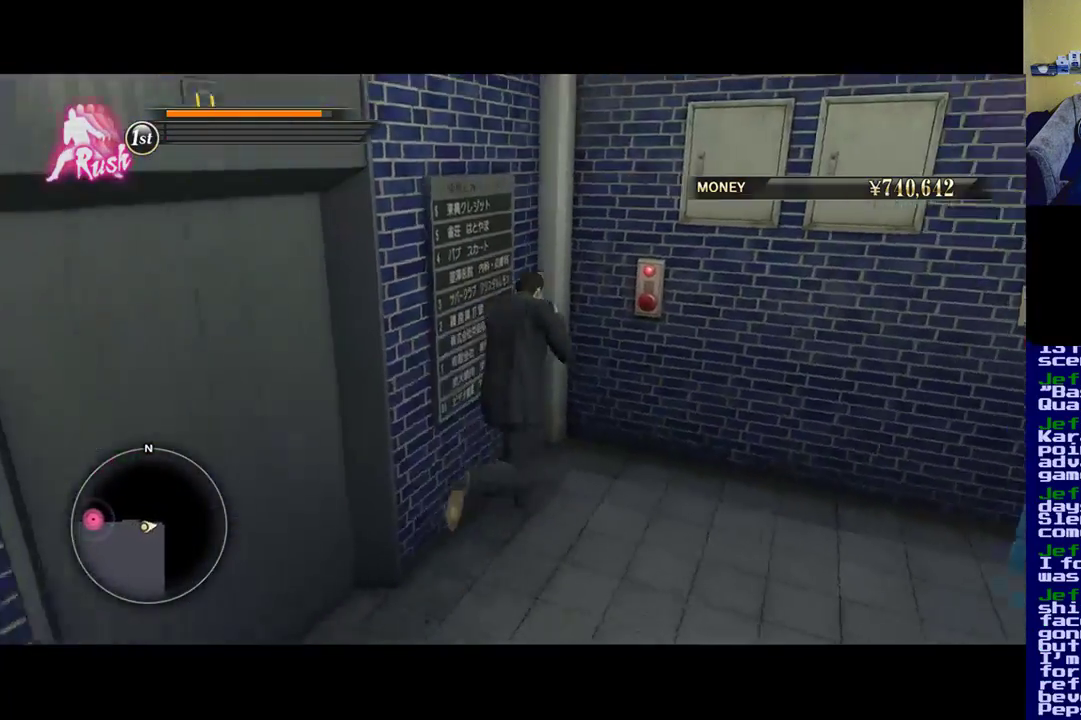
{"buttons": [], "left_stick": "up-right", "right_stick": "right", "events": []}
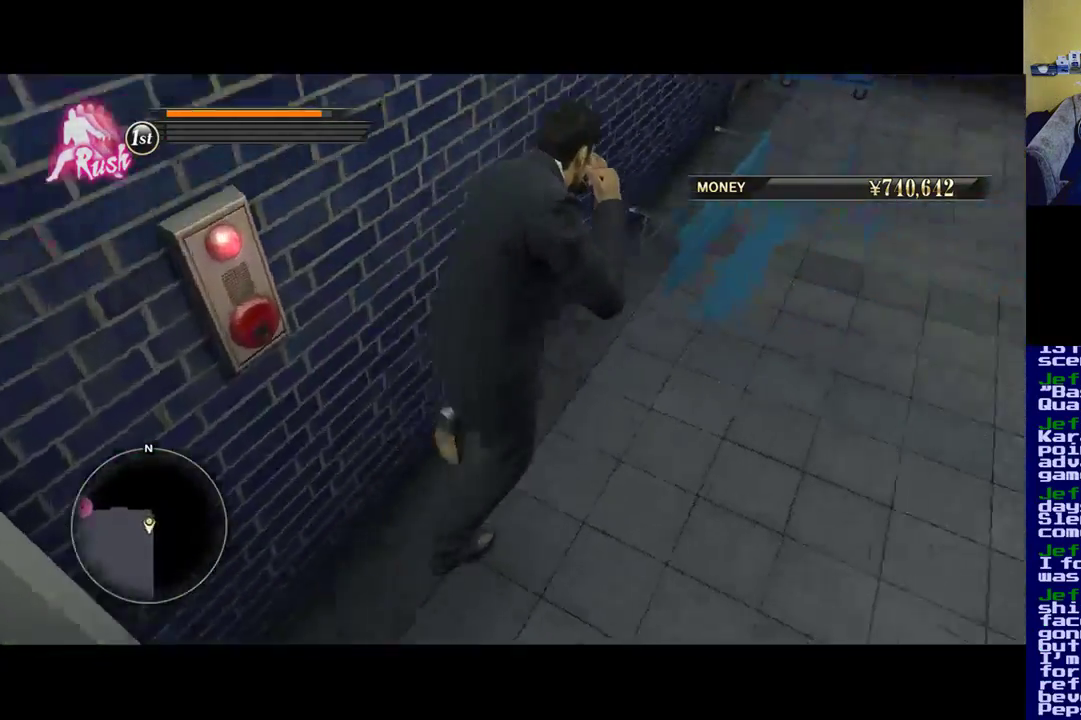
{"buttons": [], "left_stick": "up-right", "right_stick": "center", "events": [[67, "right_stick", "center"], [200, "left_stick", "up"], [333, "left_stick", "up-right"]]}
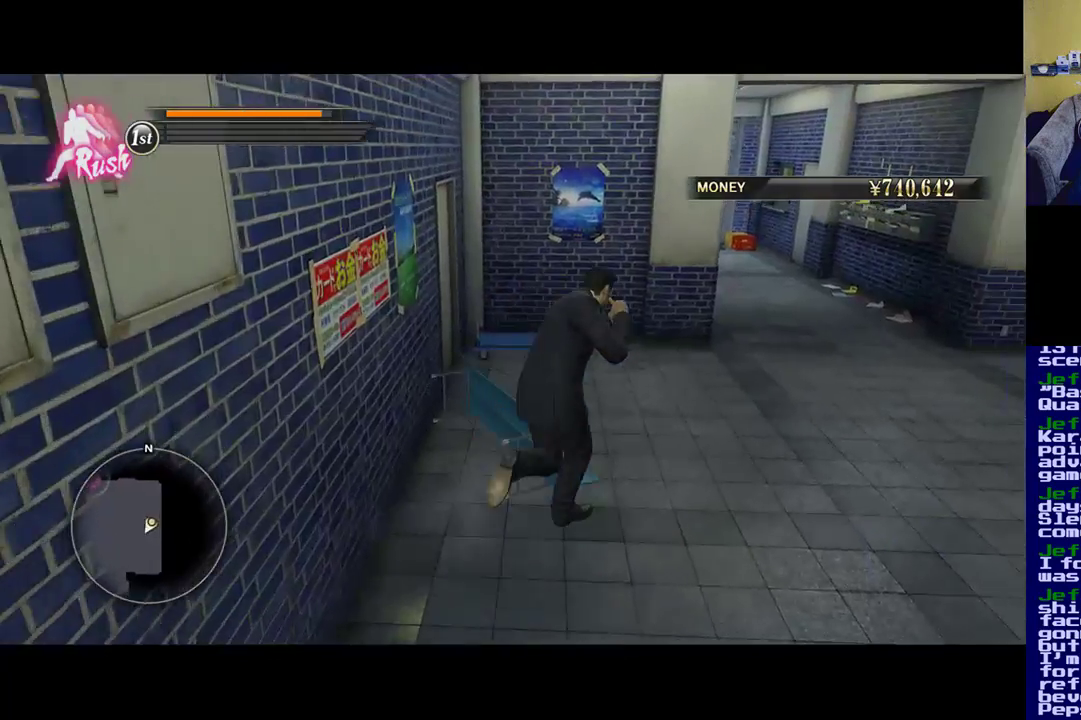
{"buttons": [], "left_stick": "up", "right_stick": "center", "events": [[150, "right_stick", "right"], [267, "right_stick", "center"], [333, "left_stick", "up"]]}
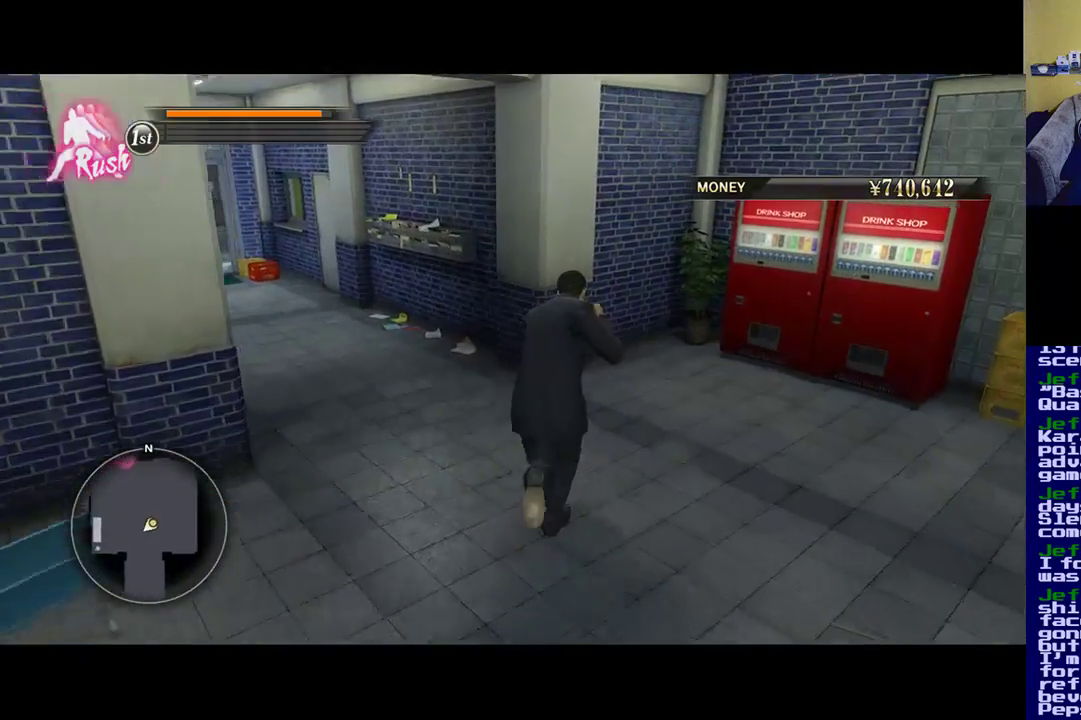
{"buttons": [], "left_stick": "up", "right_stick": "center", "events": [[150, "left_stick", "up-left"], [167, "right_stick", "left"], [333, "right_stick", "center"], [383, "left_stick", "up"]]}
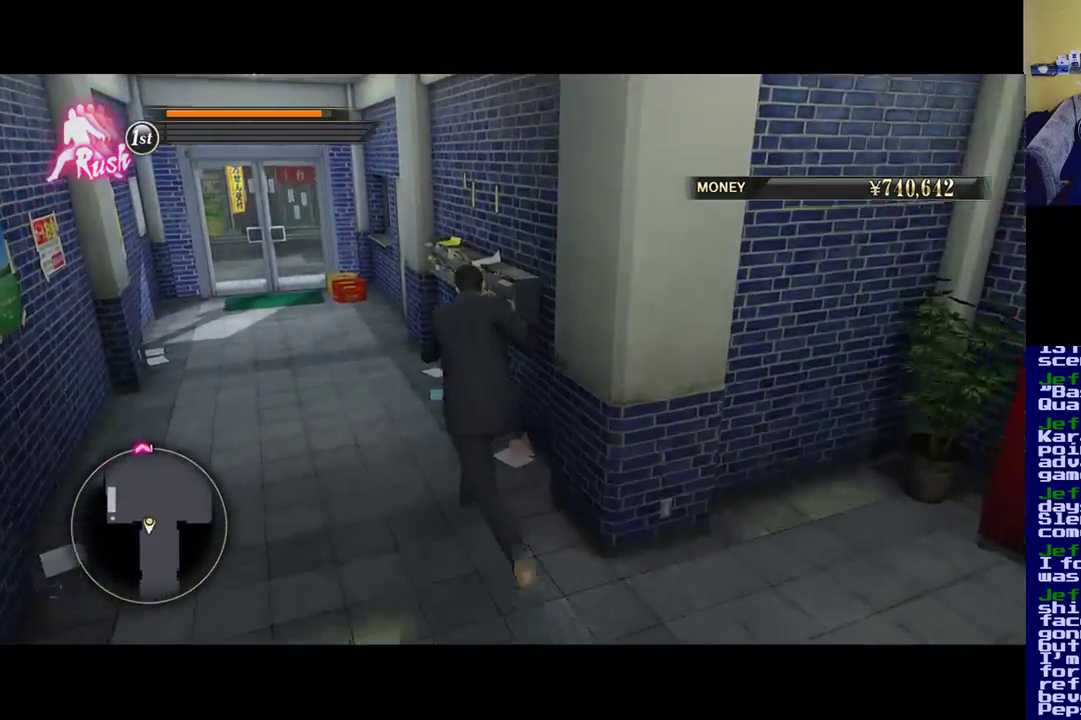
{"buttons": [], "left_stick": "down-left", "right_stick": "left", "events": [[350, "right_stick", "left"], [400, "left_stick", "down-left"]]}
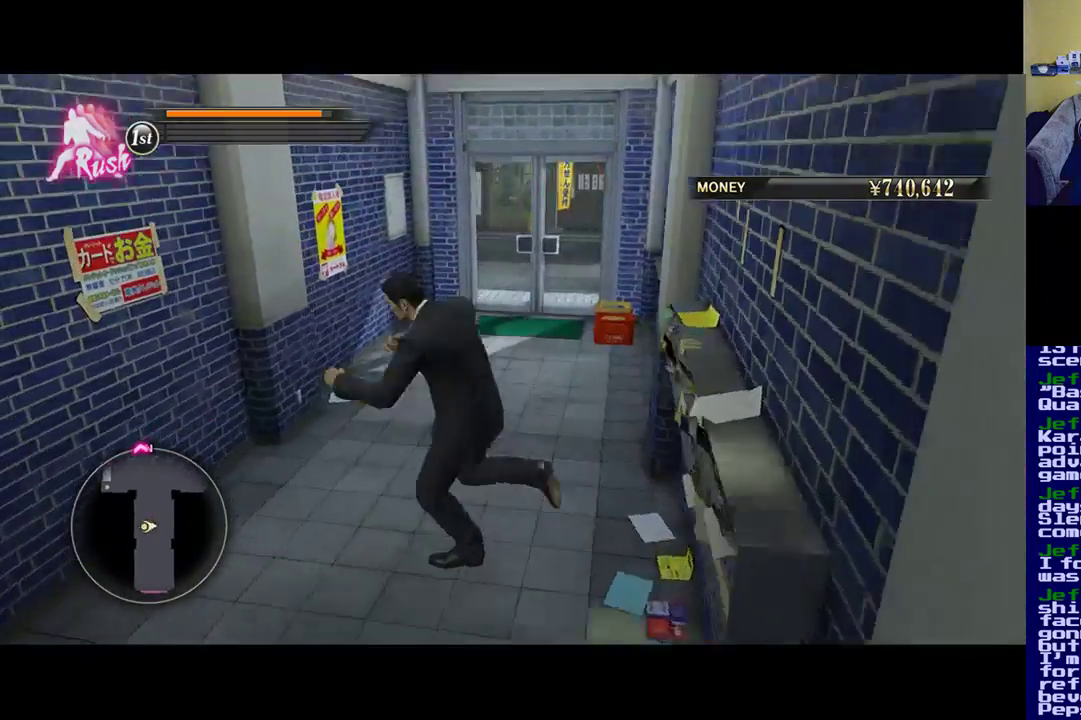
{"buttons": [], "left_stick": "up-left", "right_stick": "left", "events": [[417, "left_stick", "up-left"]]}
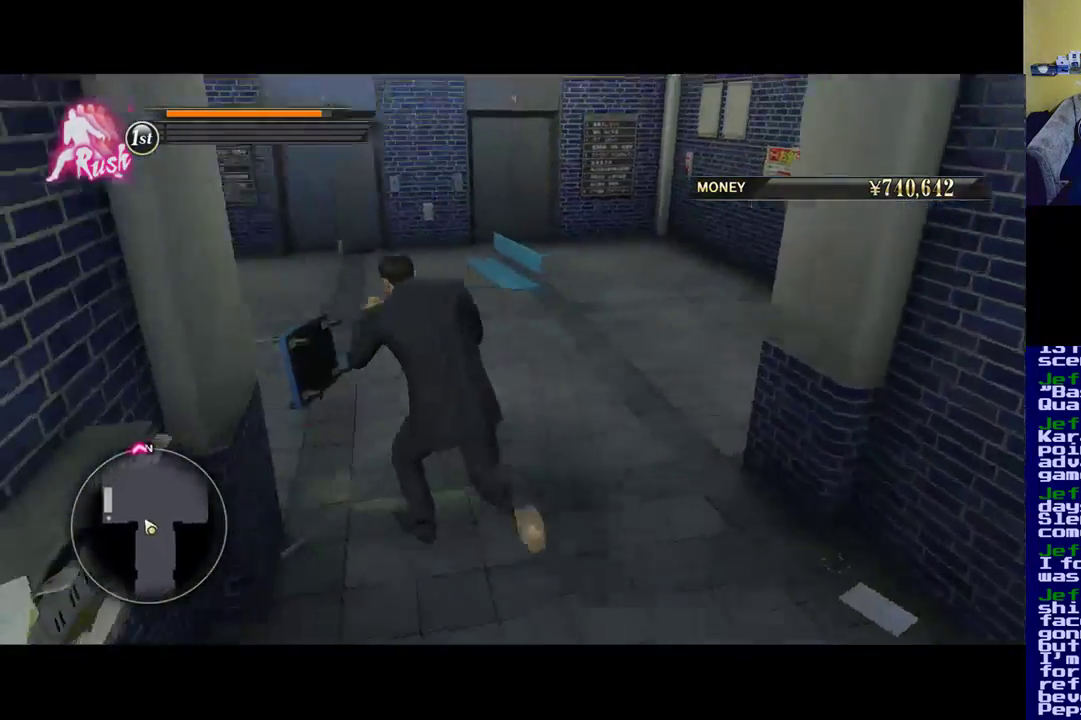
{"buttons": [], "left_stick": "up", "right_stick": "left", "events": [[100, "left_stick", "up"], [183, "right_stick", "center"], [417, "right_stick", "left"]]}
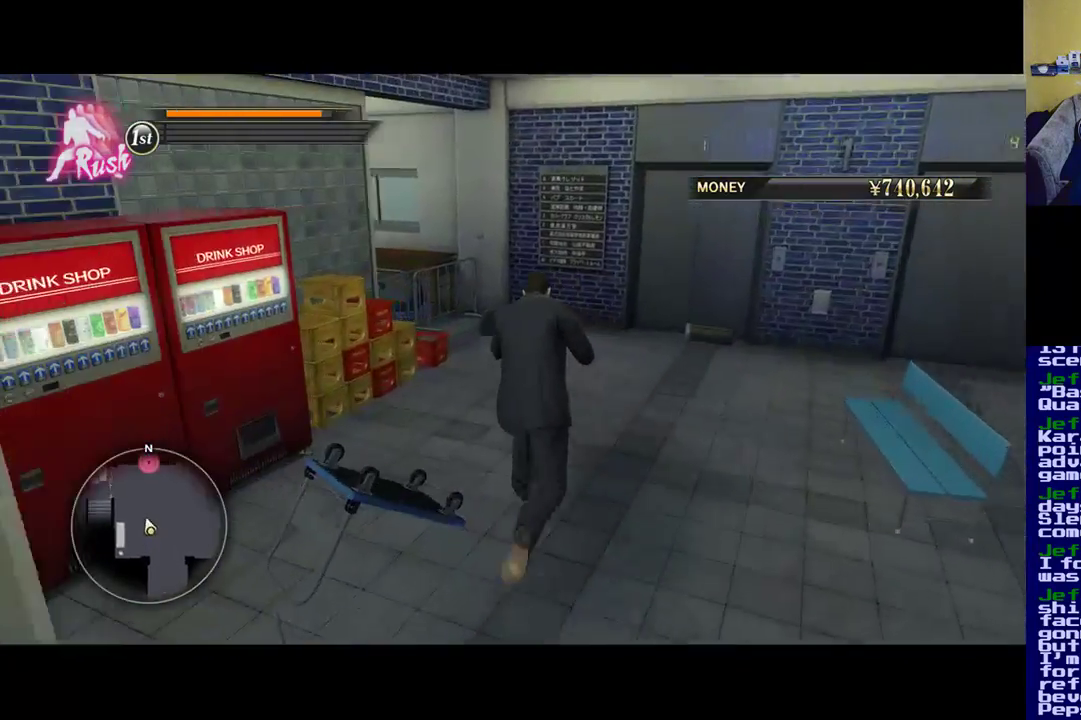
{"buttons": [], "left_stick": "up", "right_stick": "left", "events": [[300, "right_stick", "center"], [500, "right_stick", "left"]]}
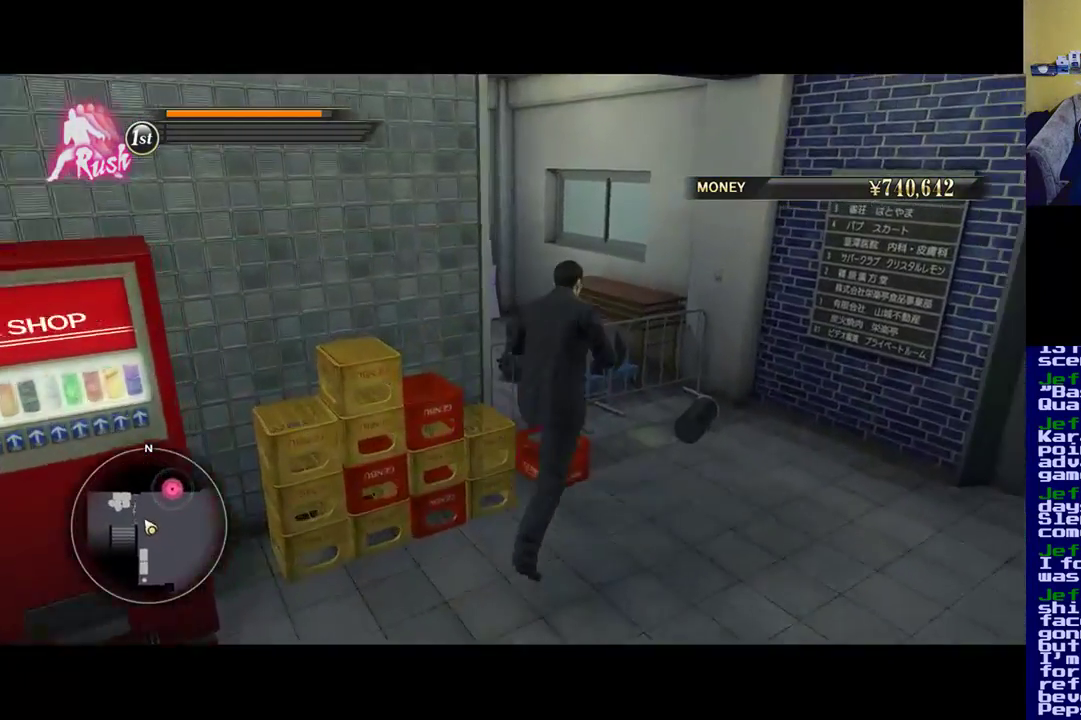
{"buttons": [], "left_stick": "up", "right_stick": "right", "events": [[300, "right_stick", "center"], [433, "right_stick", "right"]]}
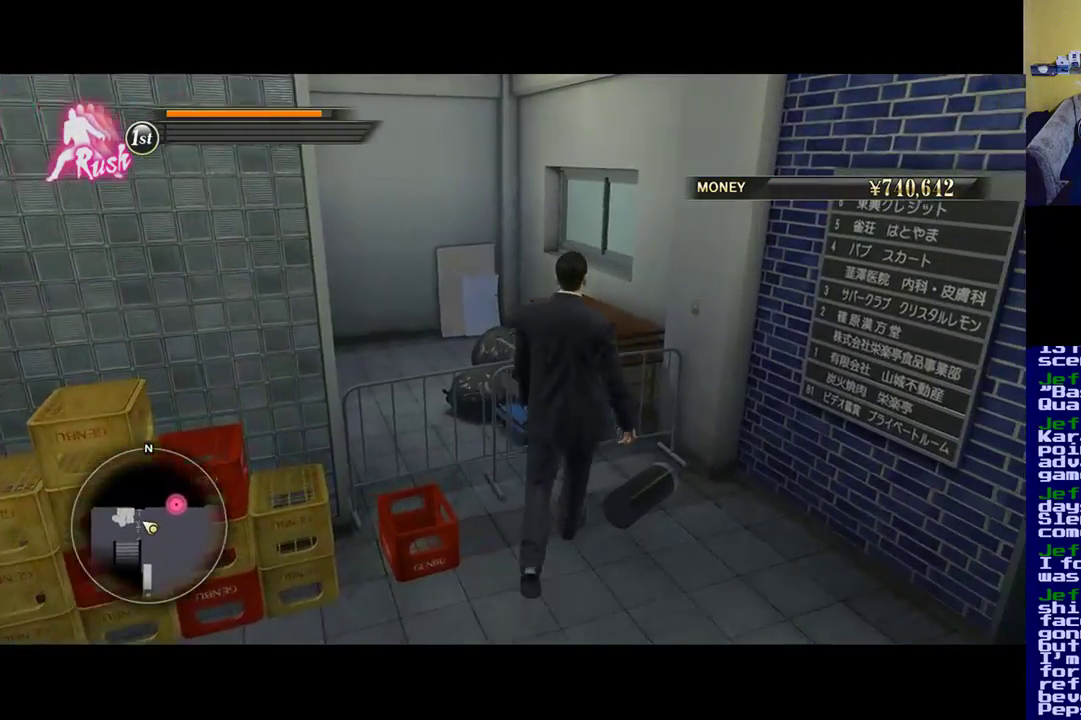
{"buttons": ["A"], "left_stick": "center", "right_stick": "center", "events": [[33, "right_stick", "center"], [400, "A", "down"], [500, "left_stick", "center"]]}
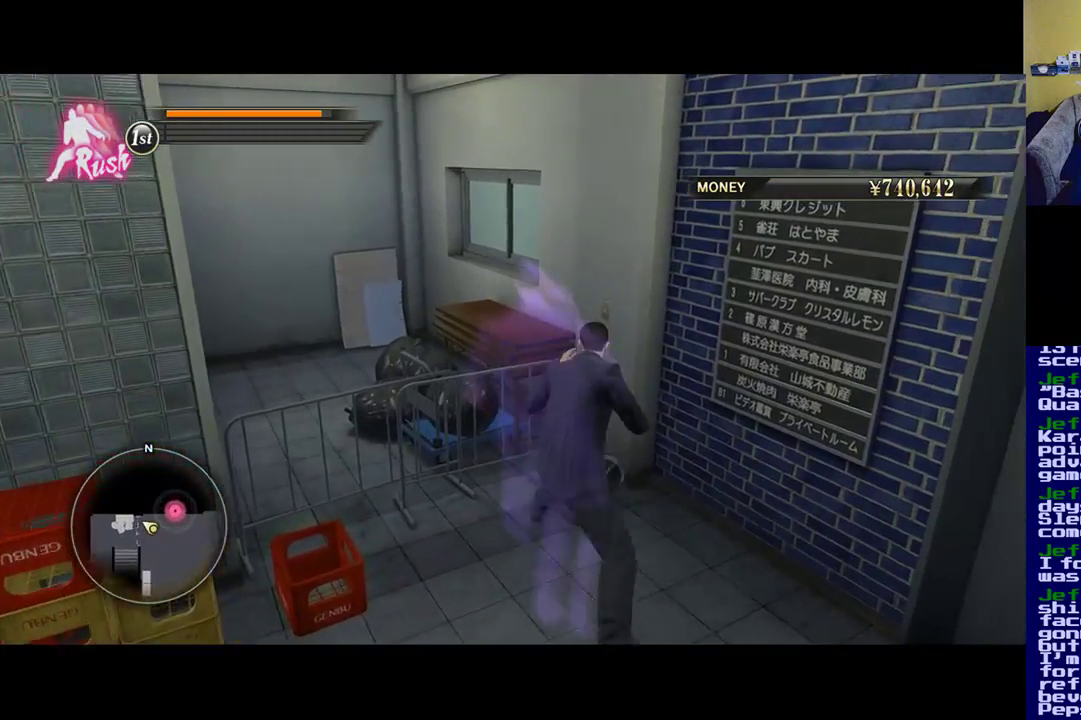
{"buttons": [], "left_stick": "right", "right_stick": "down-right", "events": [[67, "A", "up"], [133, "left_stick", "right"], [267, "right_stick", "down-right"]]}
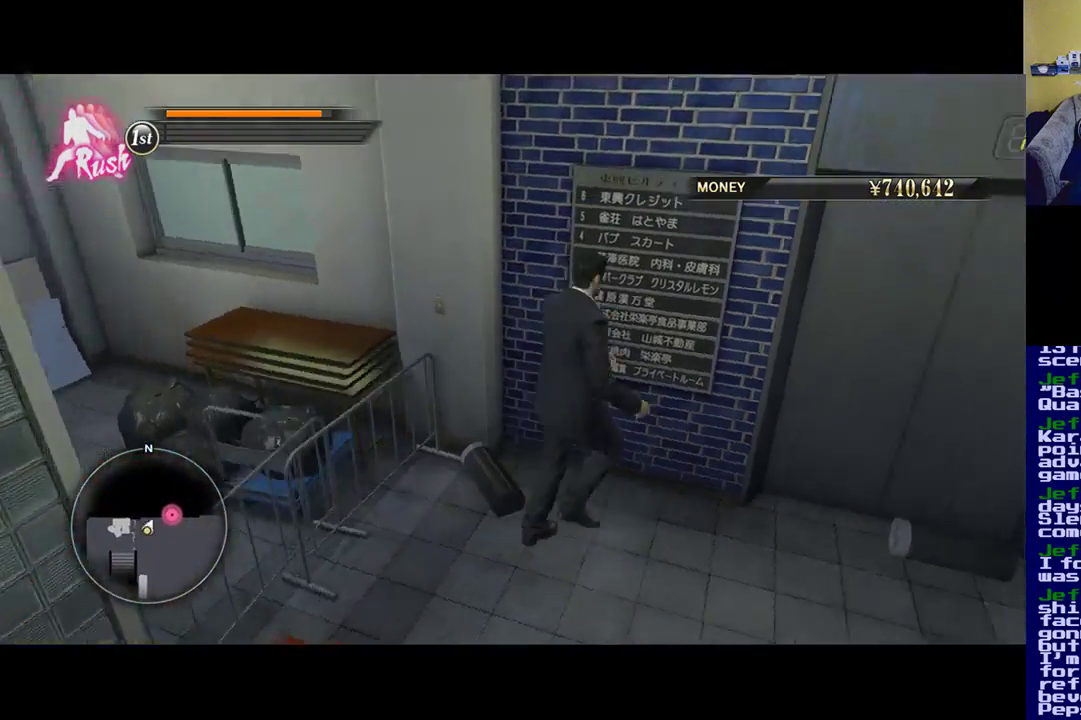
{"buttons": ["A"], "left_stick": "up-right", "right_stick": "center", "events": [[300, "left_stick", "up-right"], [300, "right_stick", "center"], [467, "A", "down"]]}
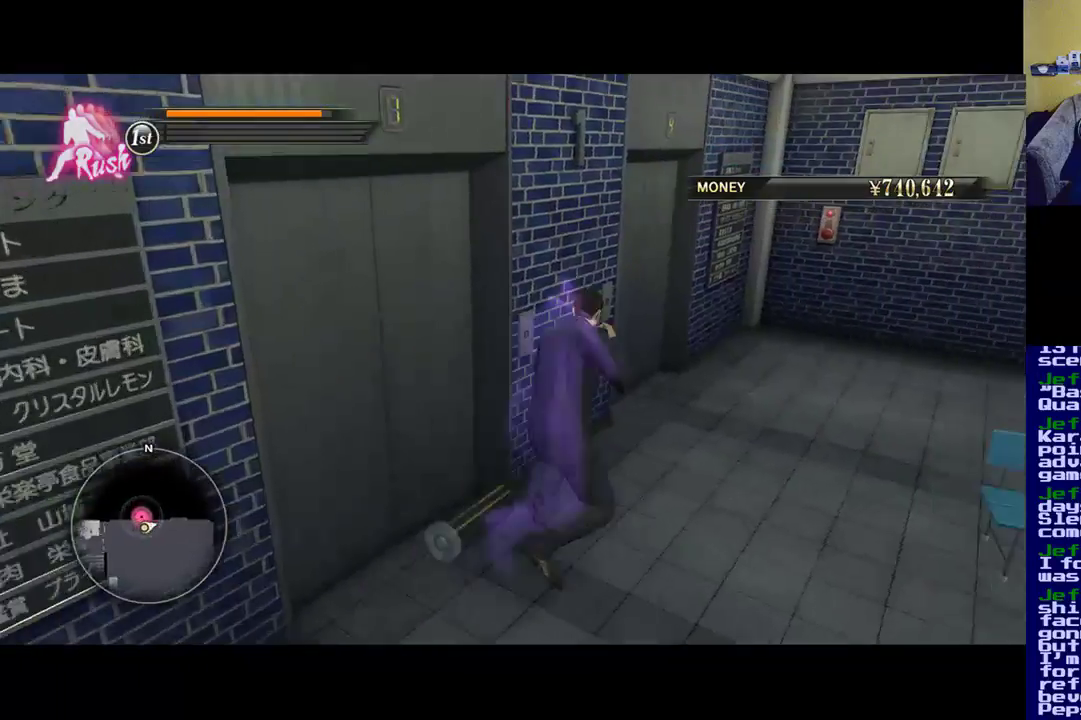
{"buttons": [], "left_stick": "up-left", "right_stick": "center", "events": [[83, "left_stick", "up-left"], [133, "A", "up"], [233, "A", "down"], [367, "A", "up"]]}
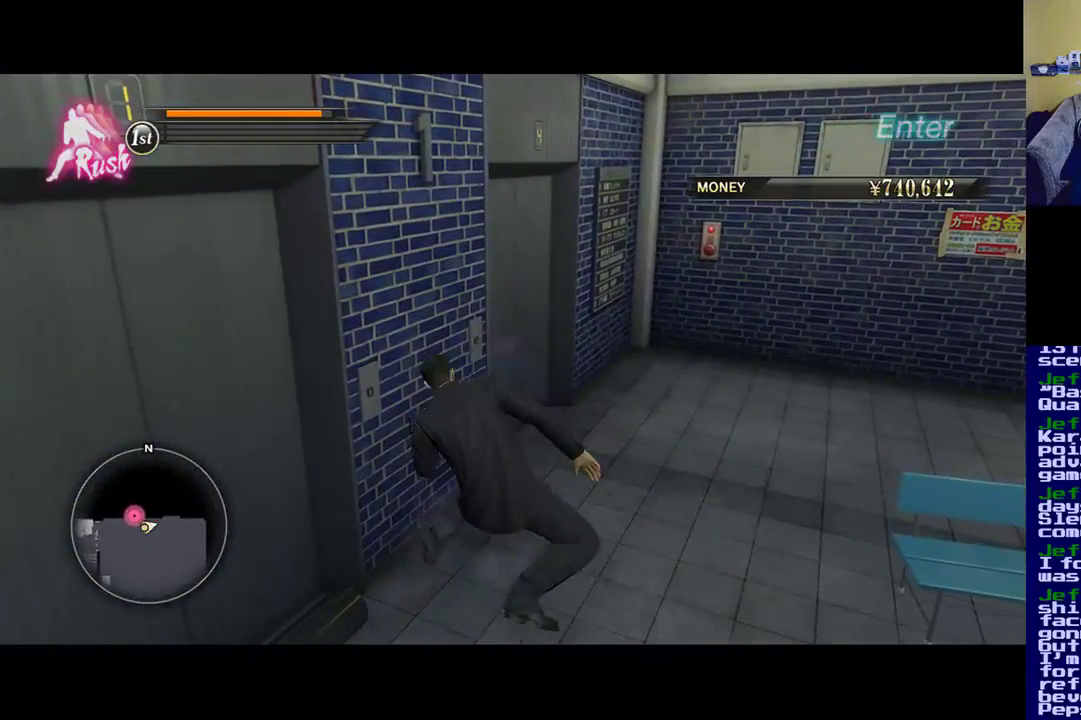
{"buttons": [], "left_stick": "center", "right_stick": "down-right", "events": [[33, "left_stick", "center"], [500, "right_stick", "down-right"]]}
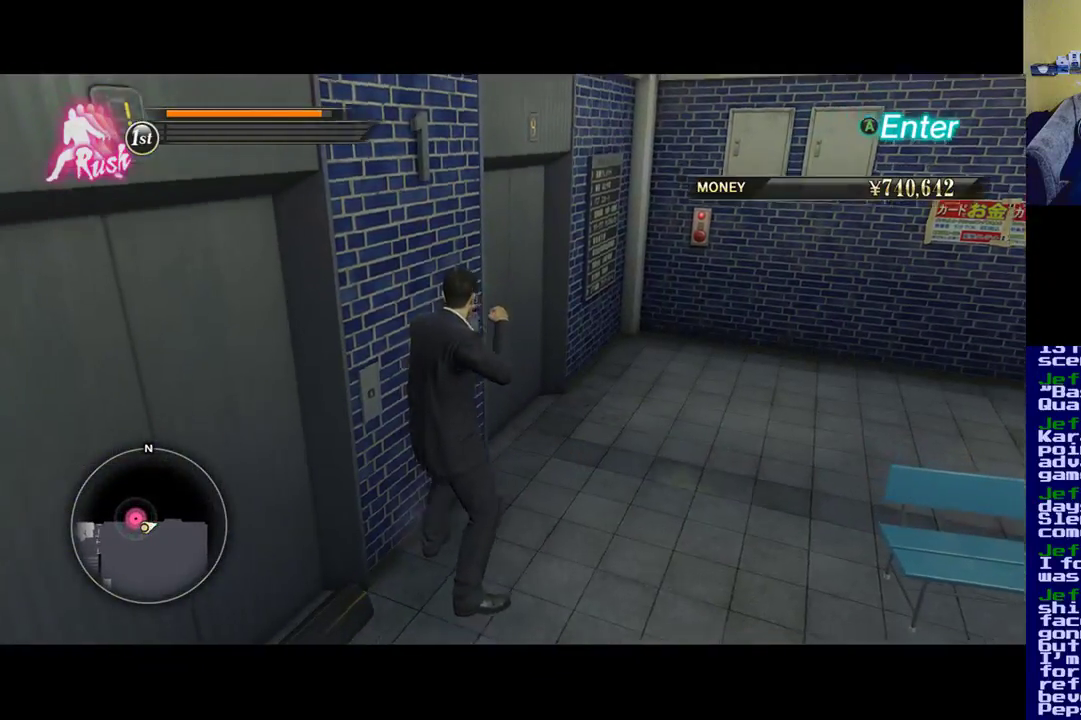
{"buttons": ["A"], "left_stick": "center", "right_stick": "center", "events": [[100, "left_stick", "right"], [200, "left_stick", "center"], [267, "right_stick", "center"], [400, "A", "down"]]}
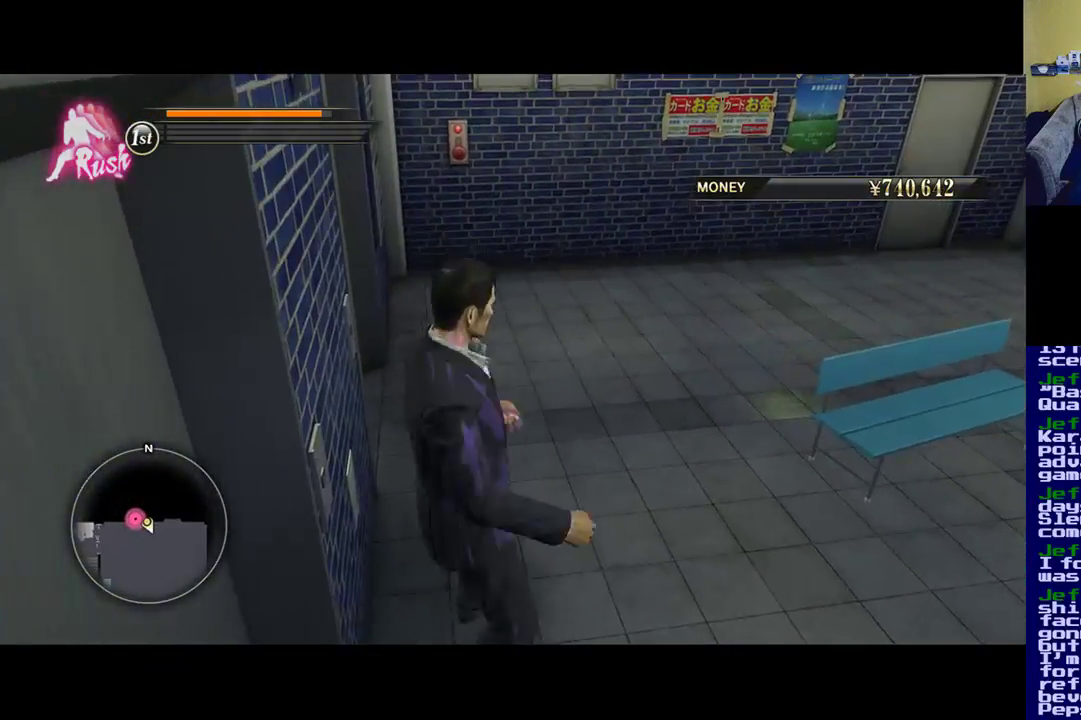
{"buttons": [], "left_stick": "center", "right_stick": "left", "events": [[133, "A", "up"], [233, "left_stick", "up-left"], [333, "right_stick", "left"], [433, "left_stick", "center"]]}
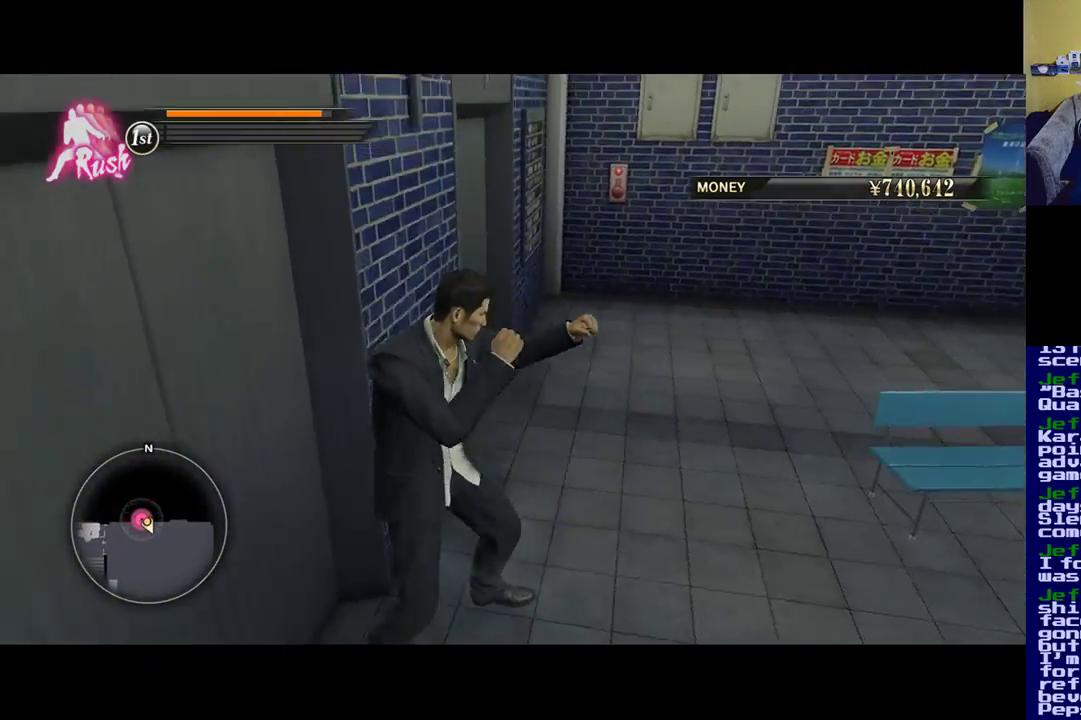
{"buttons": [], "left_stick": "up-right", "right_stick": "center", "events": [[300, "left_stick", "up-right"], [400, "right_stick", "center"]]}
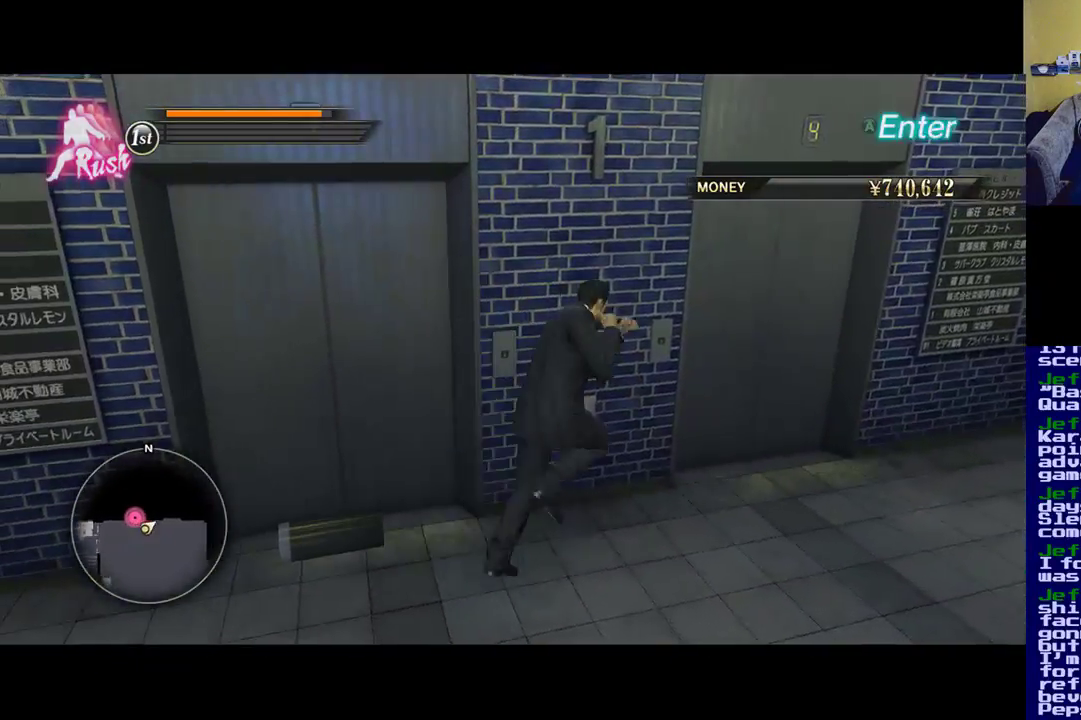
{"buttons": [], "left_stick": "center", "right_stick": "center", "events": [[183, "left_stick", "center"]]}